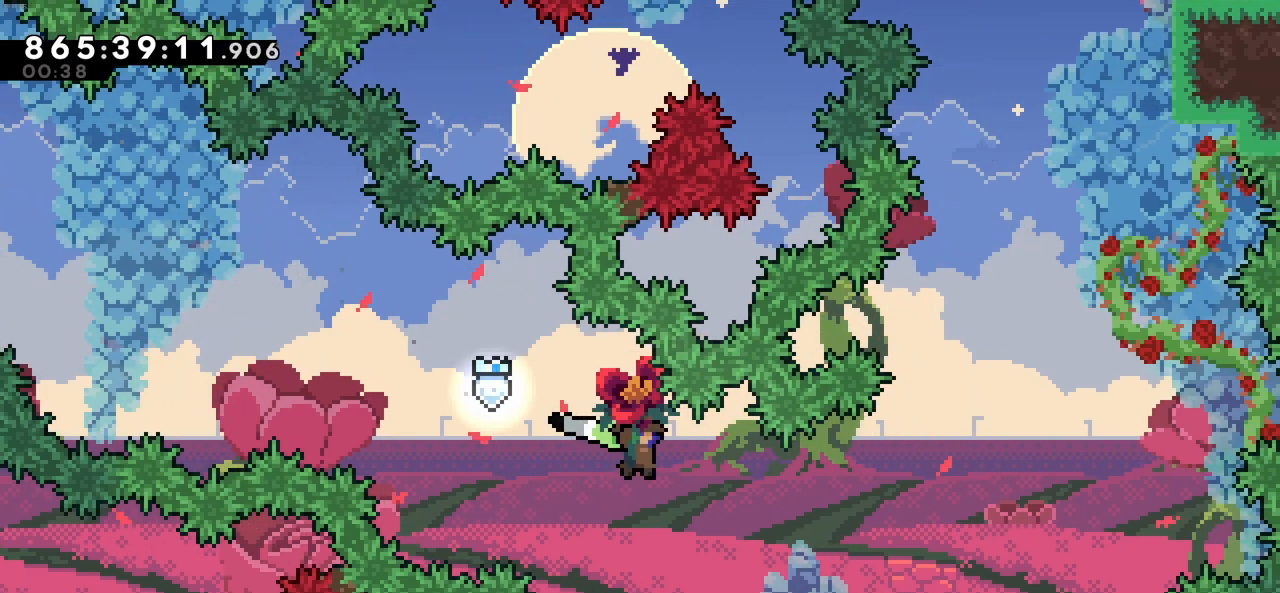
Gameplay with keyboard; each line is a JSON object with the keys held at the frame after it. "events" lists presses ("down") and releases ("up") of "c", "demo", "down", "left", "right", "up", "x" and "z" between this image and that frame as [ms after this image, input, new state], when the widget could be followed in between. No other keys are recorded. Mouse input is not recorded. Key names are as the overlay labels them; some are game actions (e.g. jump) rather than physical keys.
{"keys": ["right", "z"], "events": []}
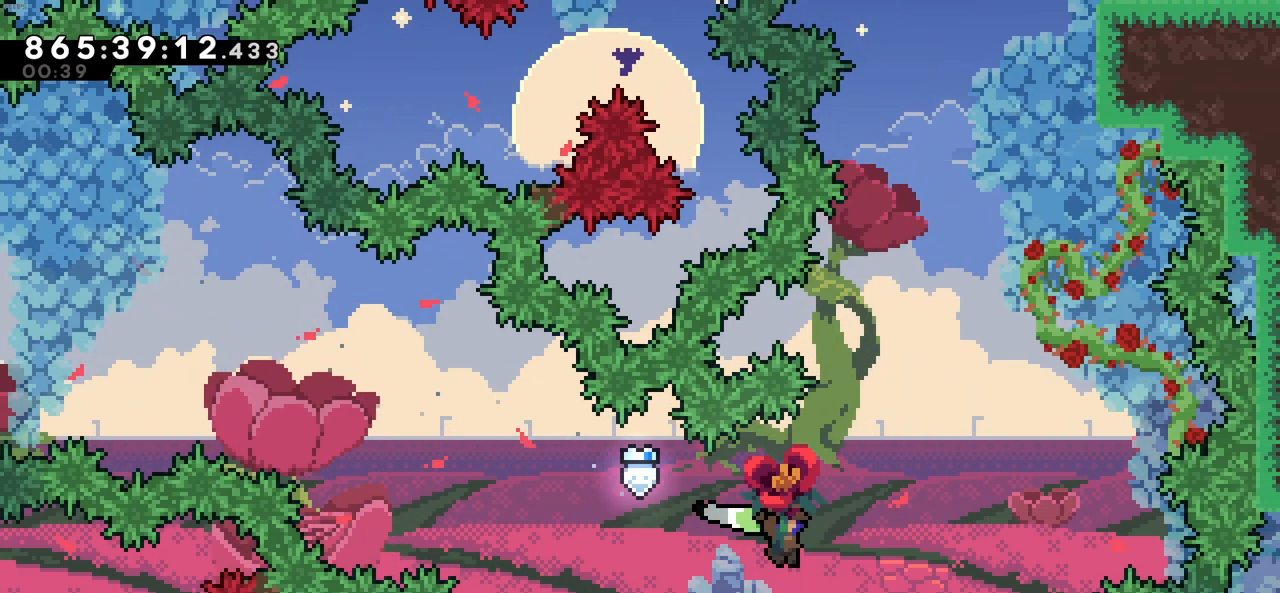
{"keys": ["up", "z"], "events": [[16, "up", "down"], [83, "x", "down"], [366, "x", "up"], [450, "right", "up"]]}
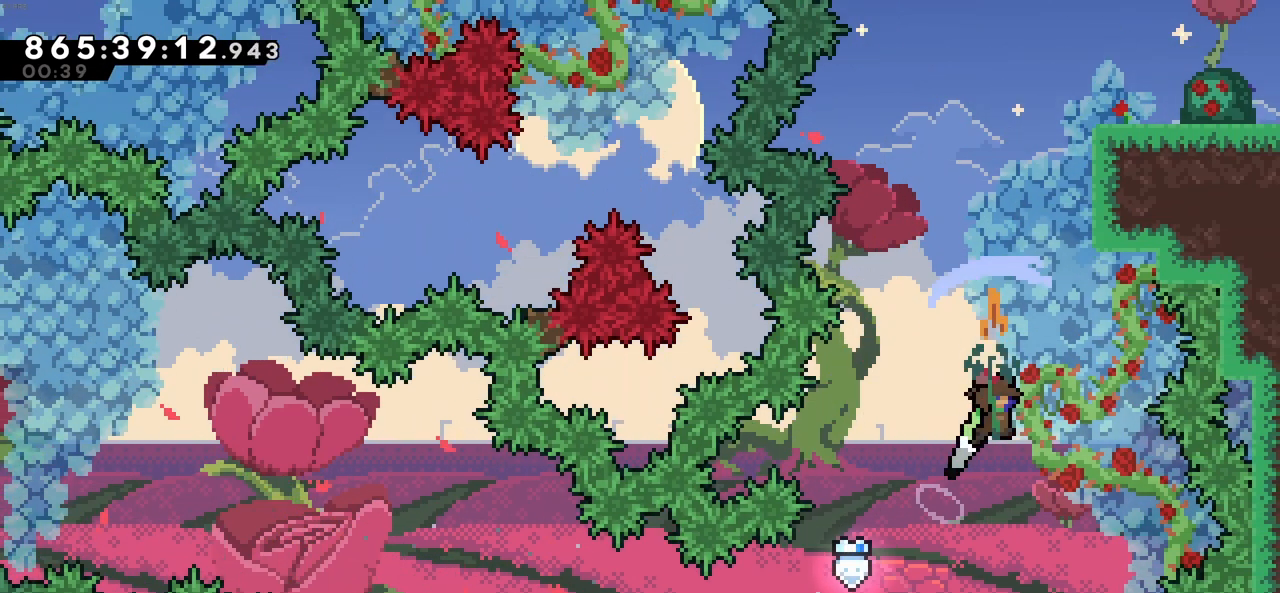
{"keys": ["right", "up"], "events": [[50, "z", "up"], [233, "x", "down"], [333, "right", "down"], [416, "x", "up"]]}
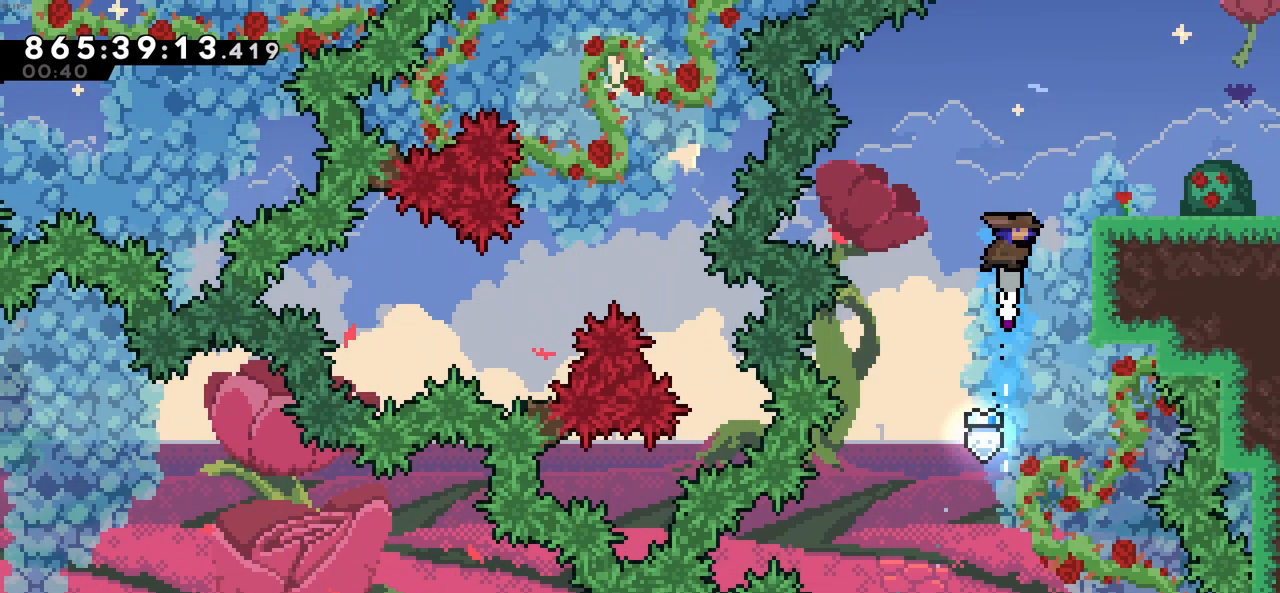
{"keys": ["right"], "events": [[66, "z", "down"], [150, "c", "down"], [350, "c", "up"], [350, "z", "up"], [383, "up", "up"]]}
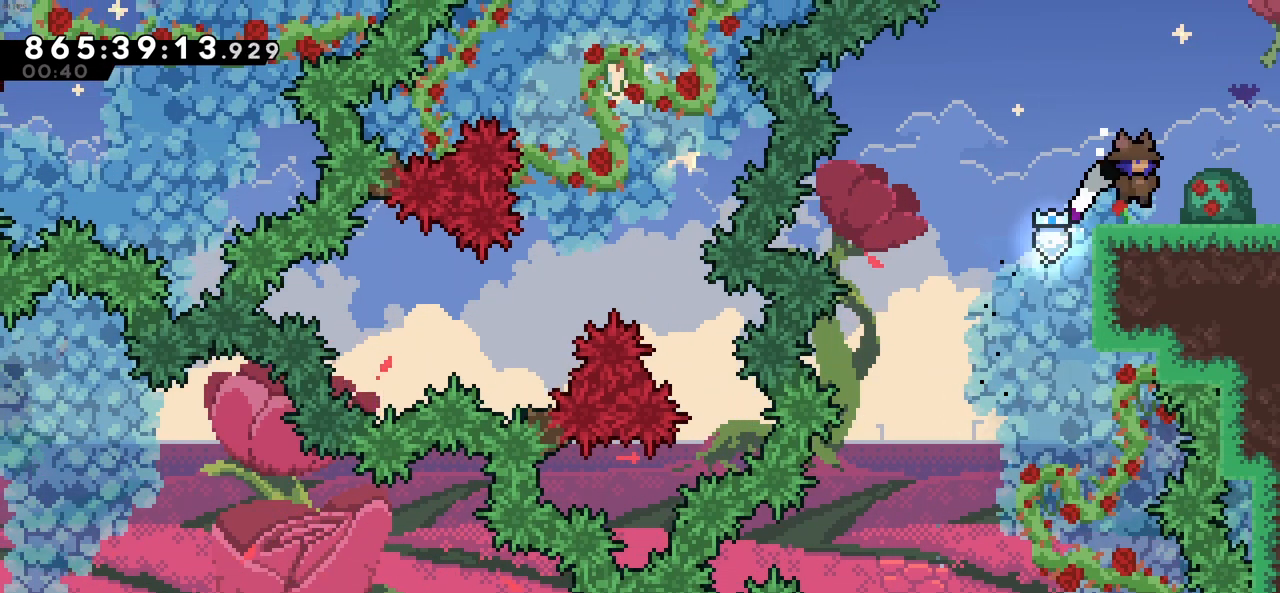
{"keys": ["right"], "events": [[116, "x", "down"], [166, "x", "up"]]}
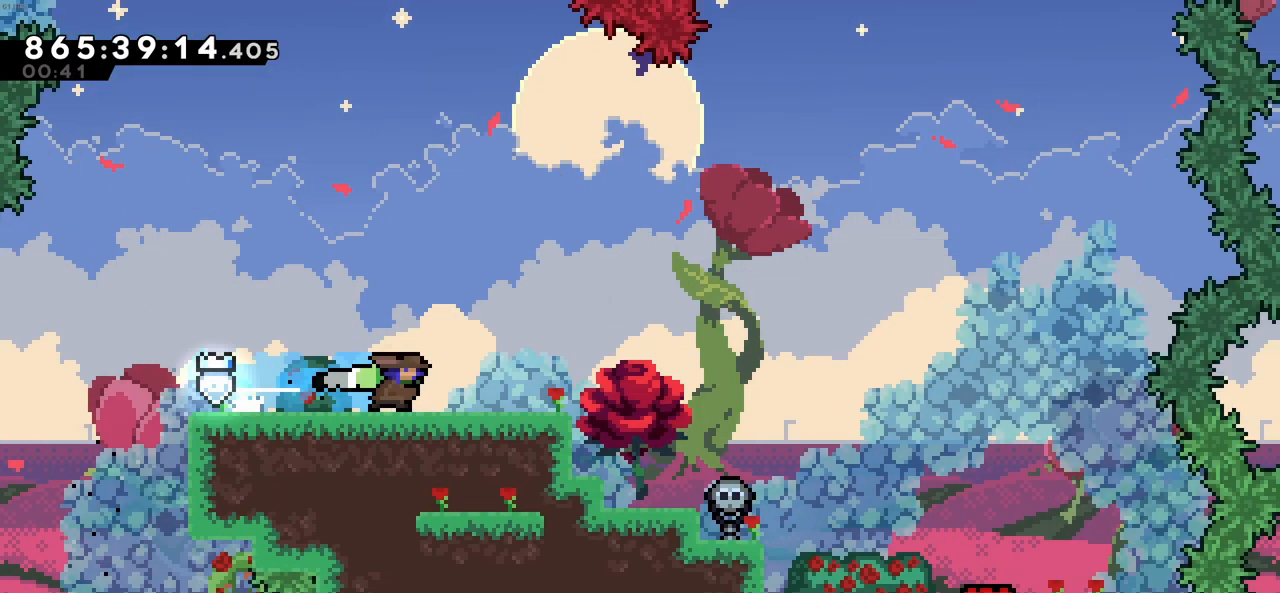
{"keys": ["right"], "events": []}
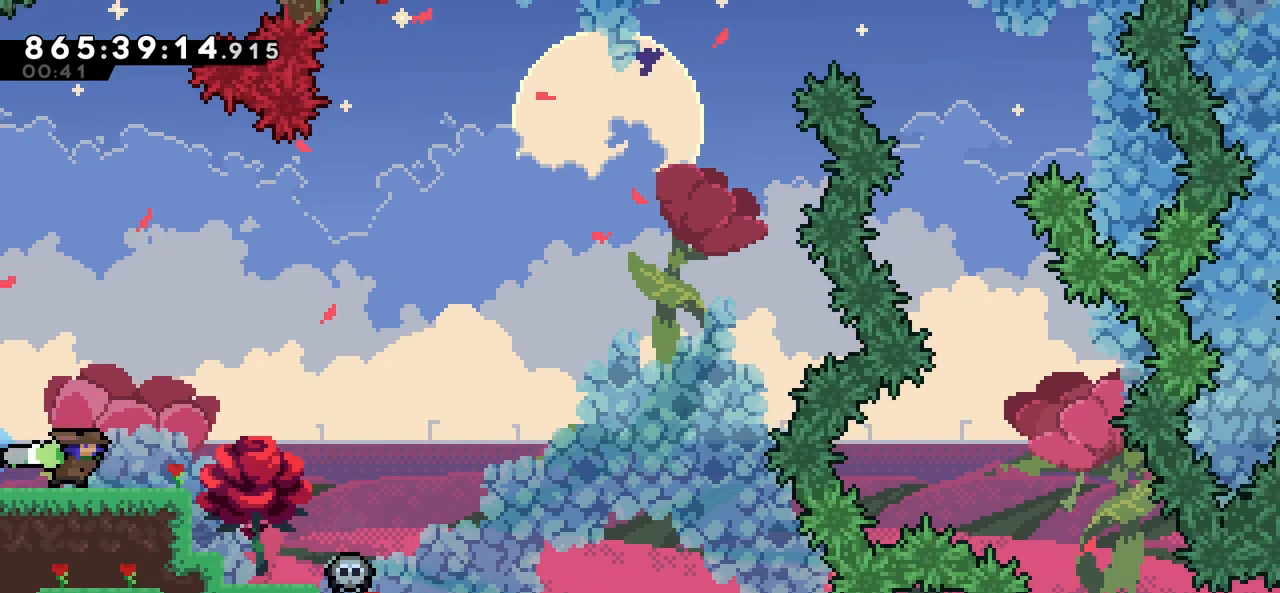
{"keys": ["right", "z"], "events": [[150, "z", "down"]]}
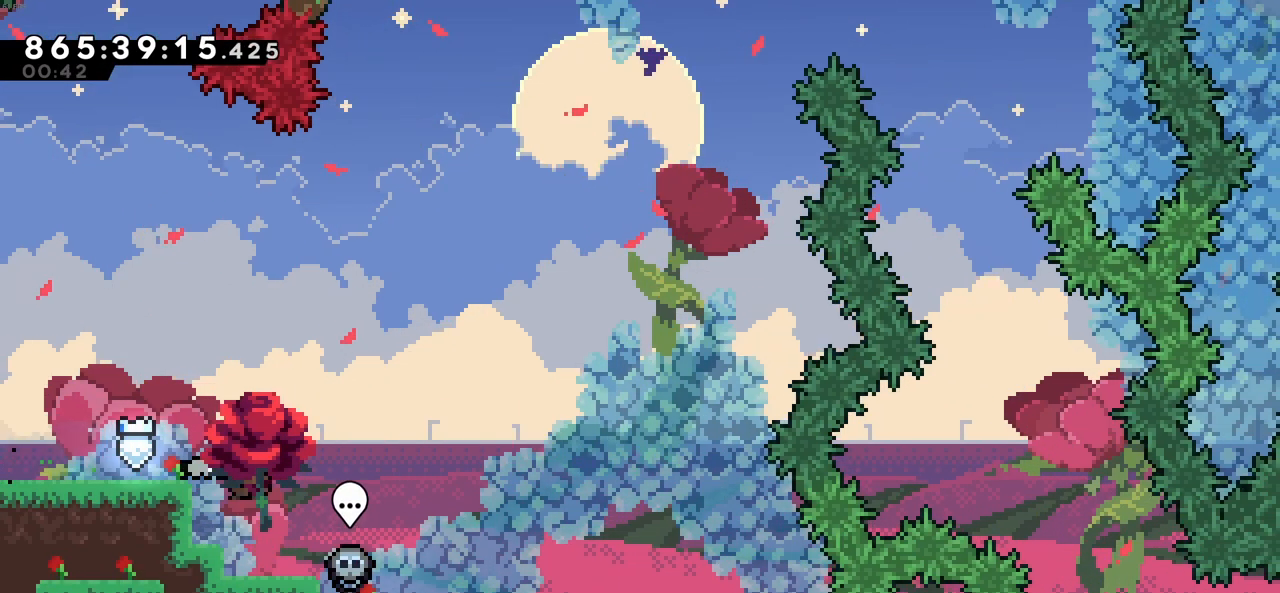
{"keys": ["right", "z"], "events": []}
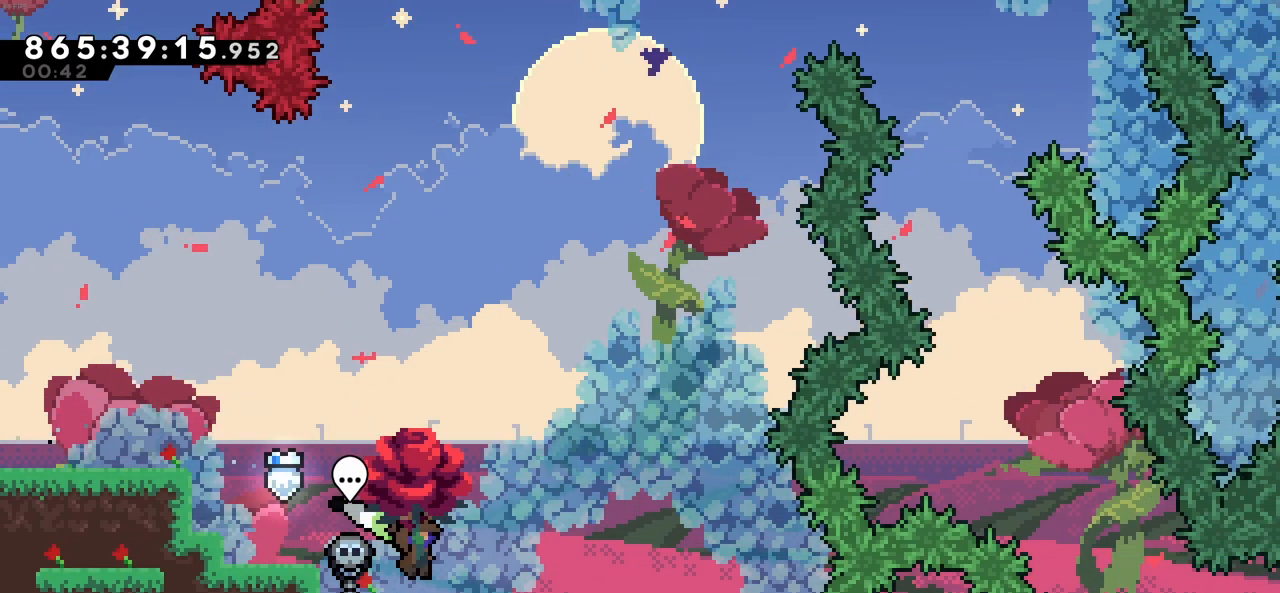
{"keys": ["down", "z"], "events": [[333, "down", "down"], [383, "right", "up"]]}
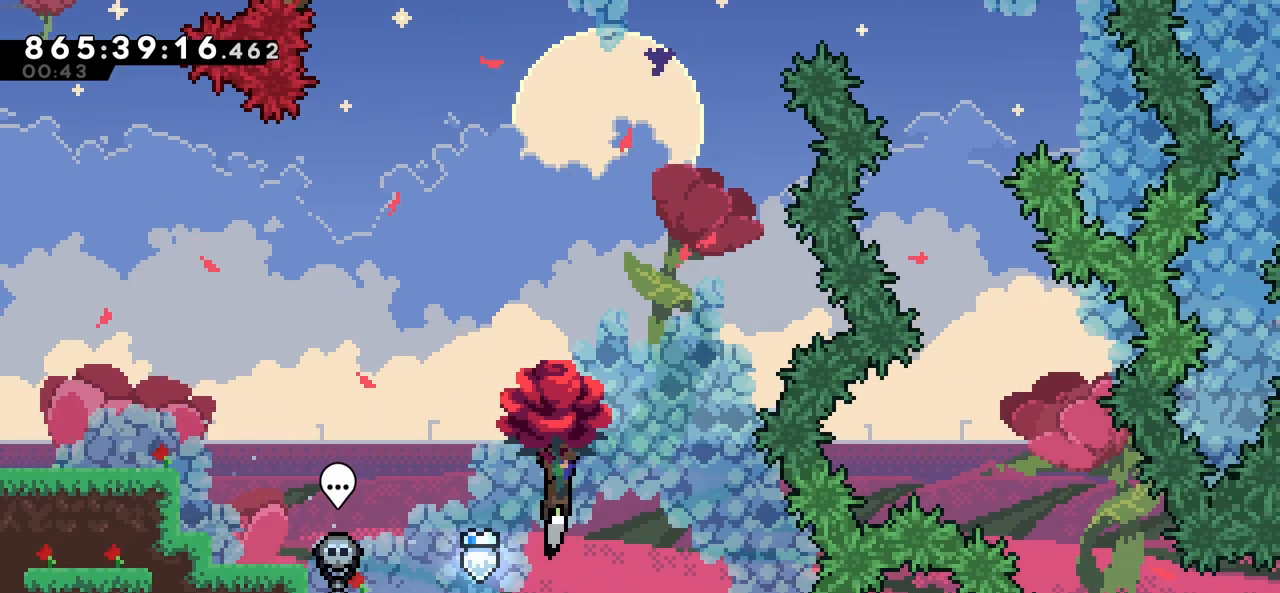
{"keys": ["right", "up", "z"], "events": [[16, "down", "up"], [116, "right", "down"], [433, "up", "down"]]}
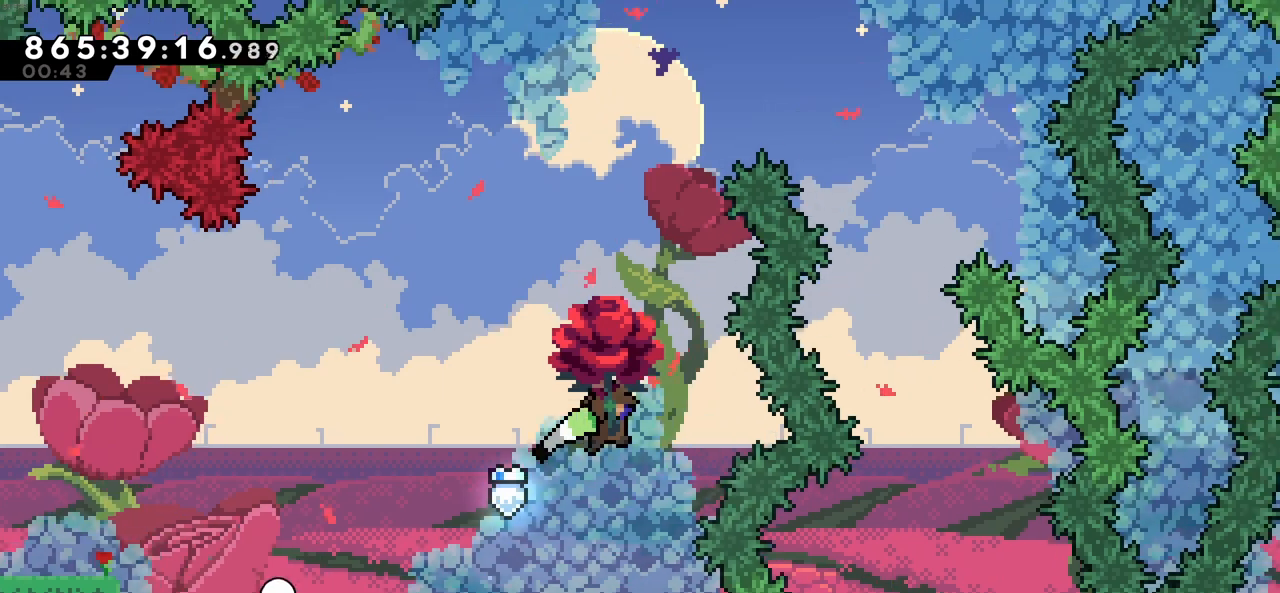
{"keys": ["right", "up", "z"], "events": [[33, "right", "up"], [133, "x", "down"], [266, "x", "up"], [500, "right", "down"]]}
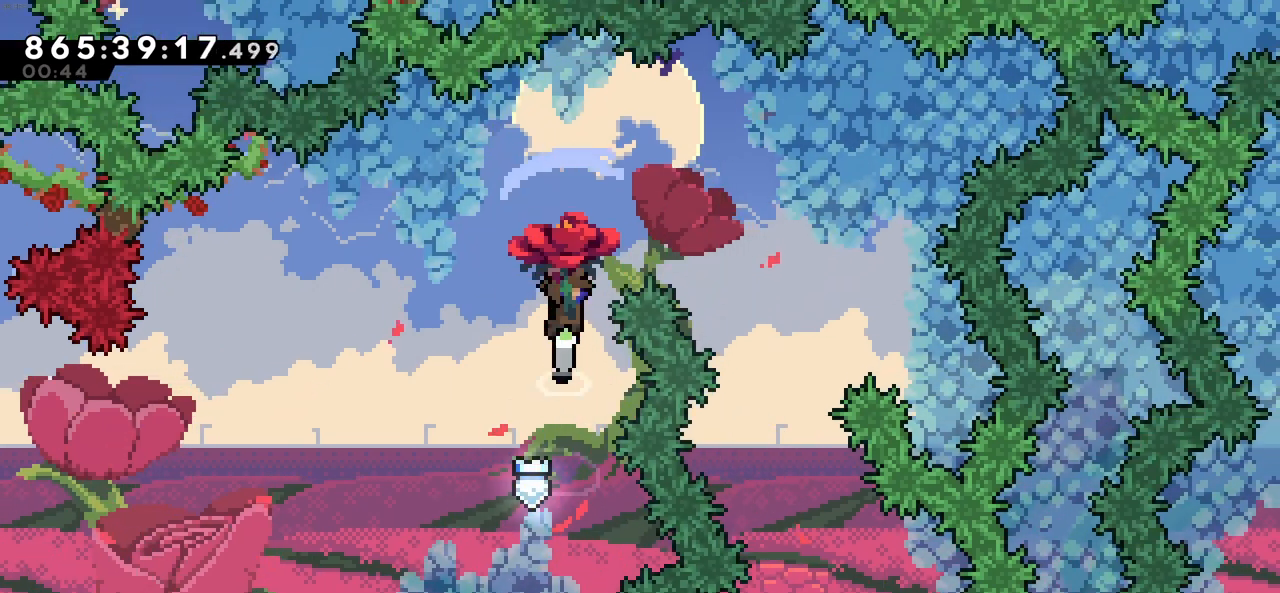
{"keys": ["down", "z"], "events": [[133, "up", "up"], [333, "down", "down"], [466, "right", "up"]]}
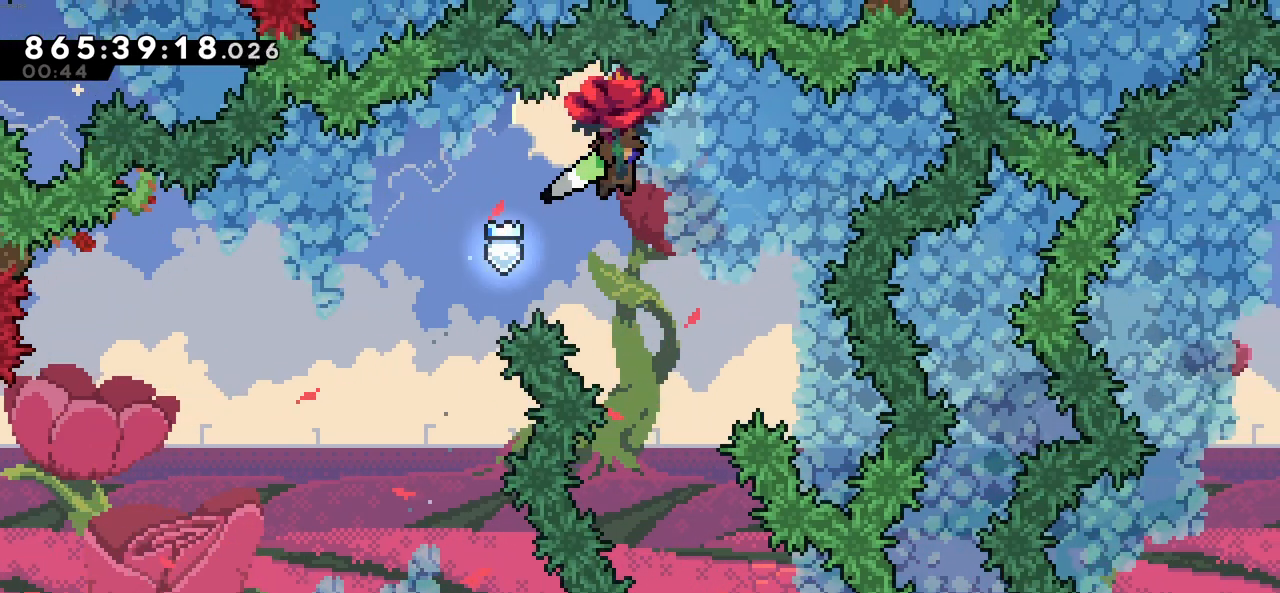
{"keys": ["down", "z"], "events": []}
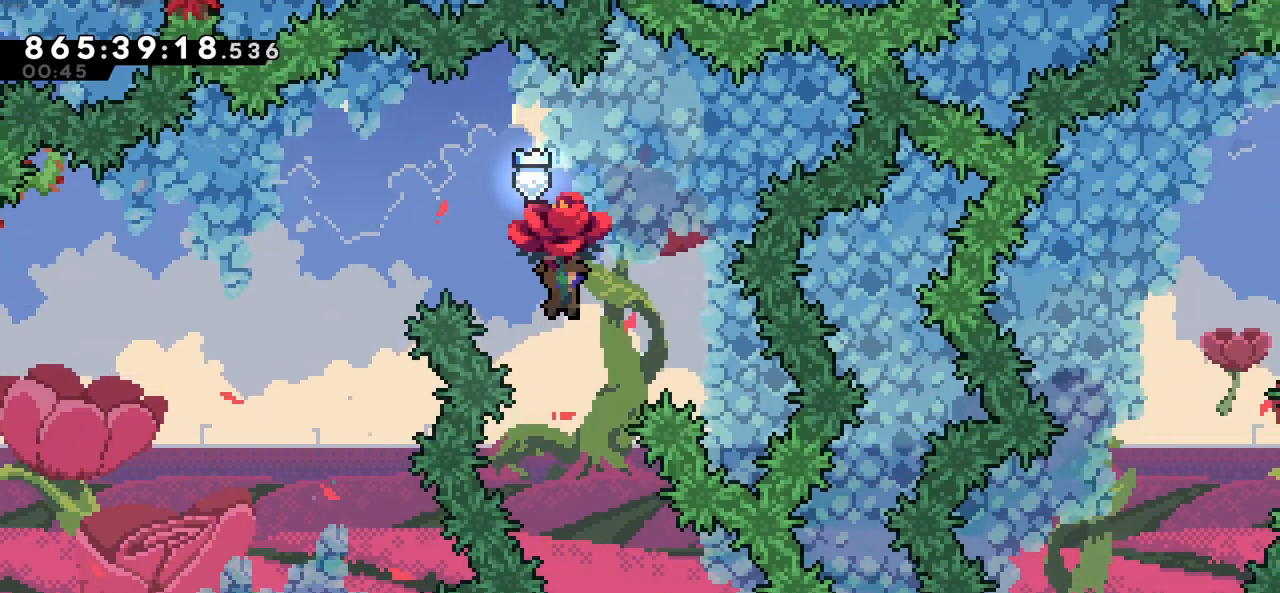
{"keys": ["down", "right", "z"], "events": [[33, "right", "down"], [133, "right", "up"], [400, "right", "down"]]}
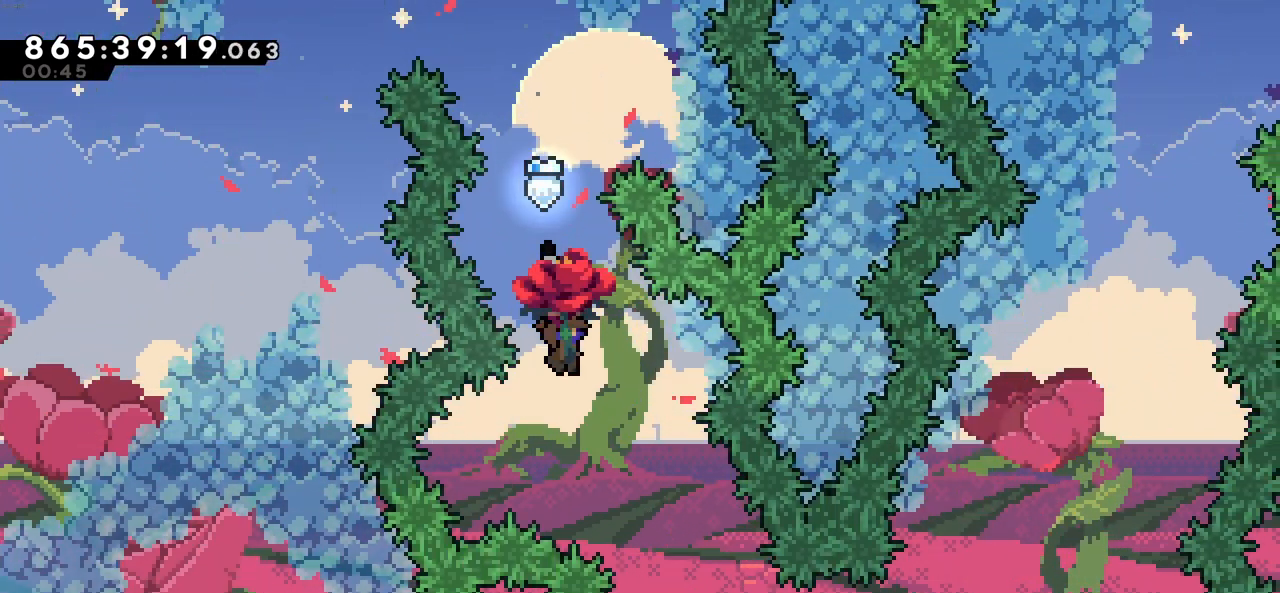
{"keys": ["right", "z"], "events": [[183, "down", "up"], [183, "right", "up"], [466, "right", "down"]]}
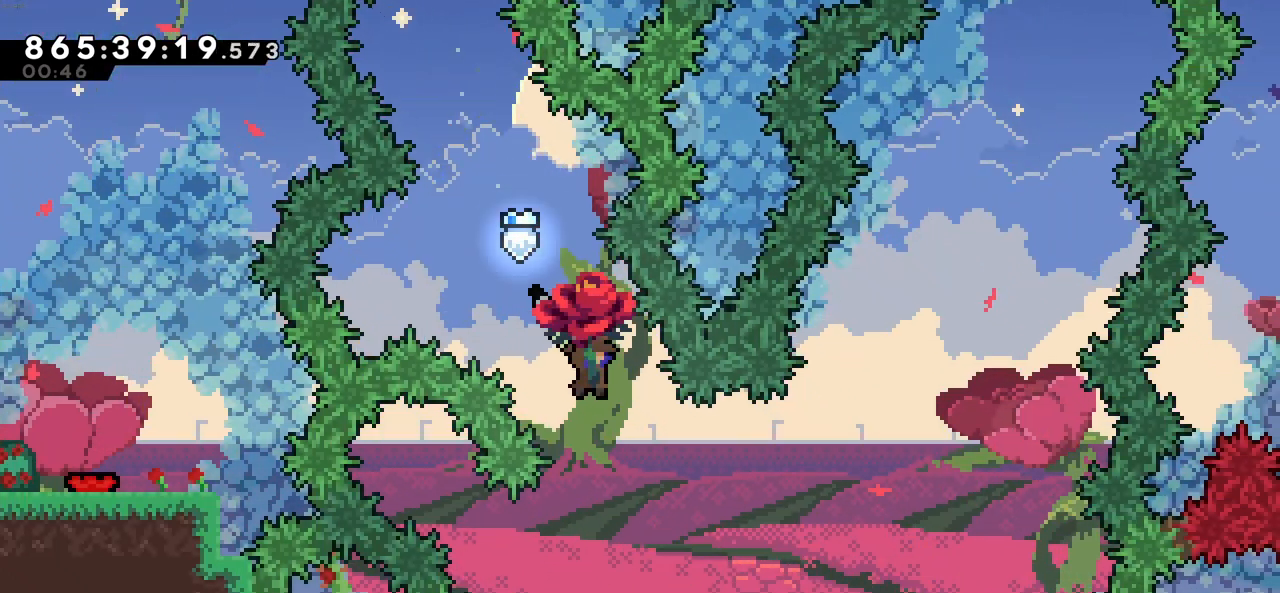
{"keys": ["right", "up", "z"], "events": [[150, "right", "up"], [250, "right", "down"], [383, "up", "down"]]}
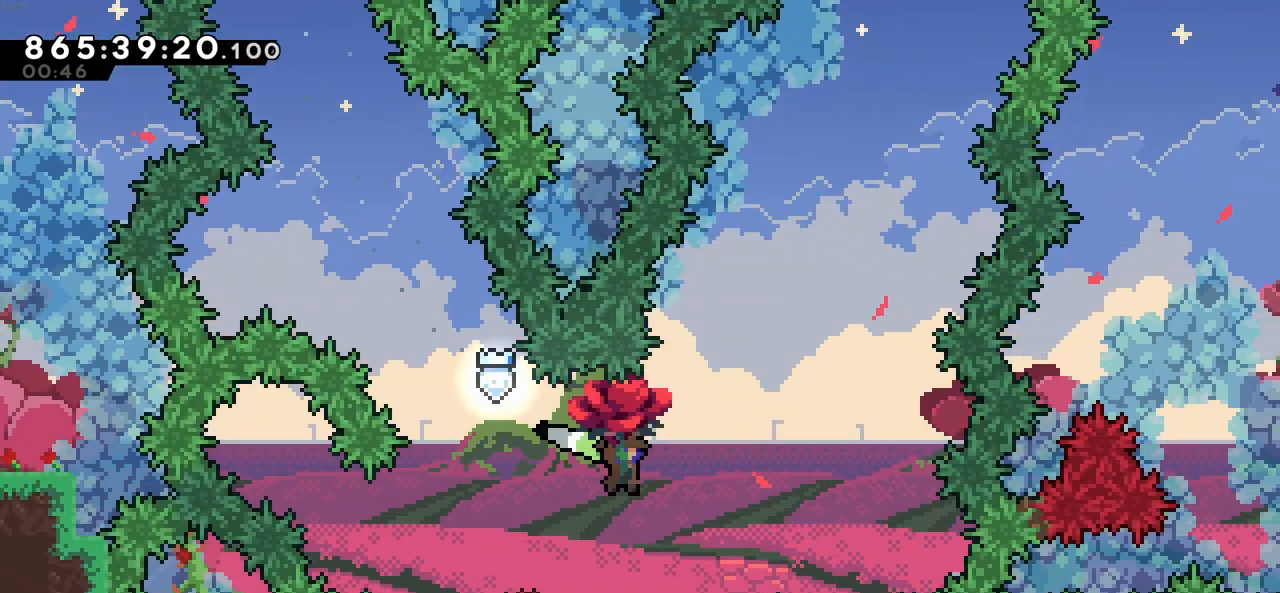
{"keys": ["up", "z"], "events": [[83, "x", "down"], [316, "right", "up"], [366, "x", "up"]]}
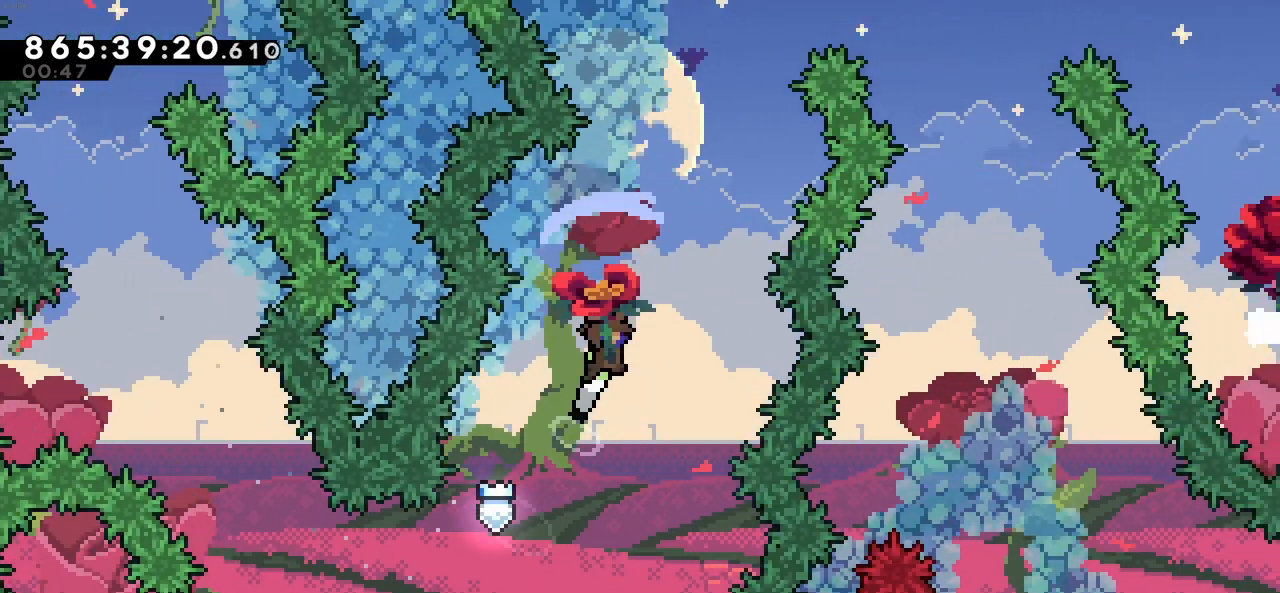
{"keys": ["right", "up", "x", "z"], "events": [[100, "right", "down"], [283, "right", "up"], [416, "x", "down"], [466, "right", "down"]]}
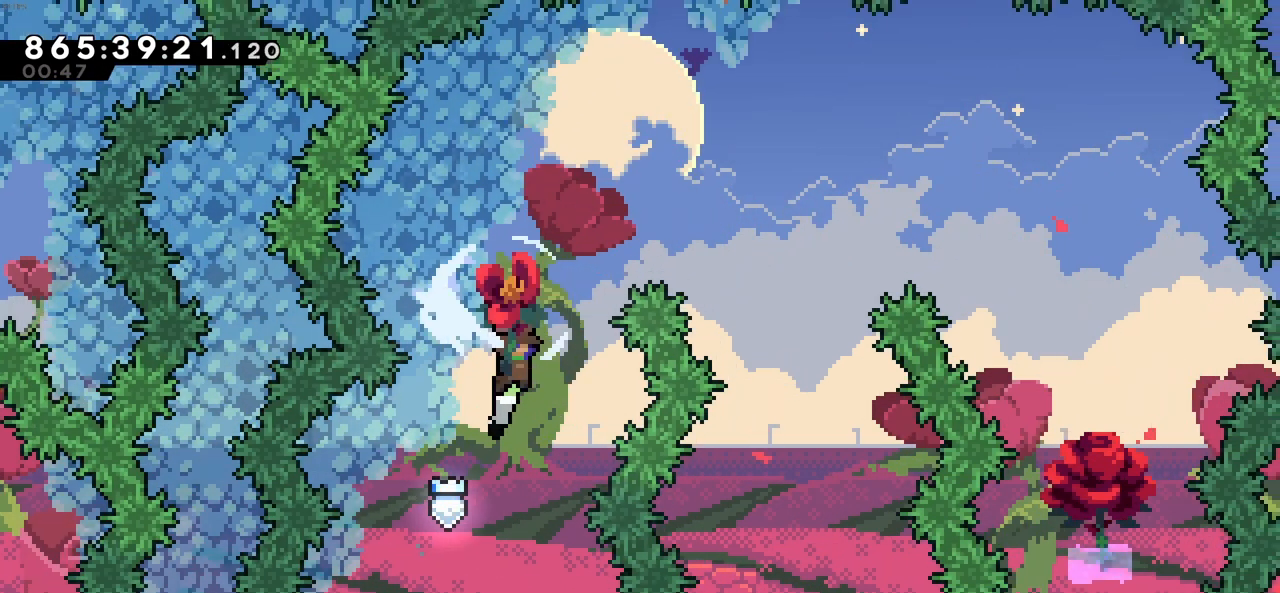
{"keys": ["right", "up", "z"], "events": [[66, "x", "up"]]}
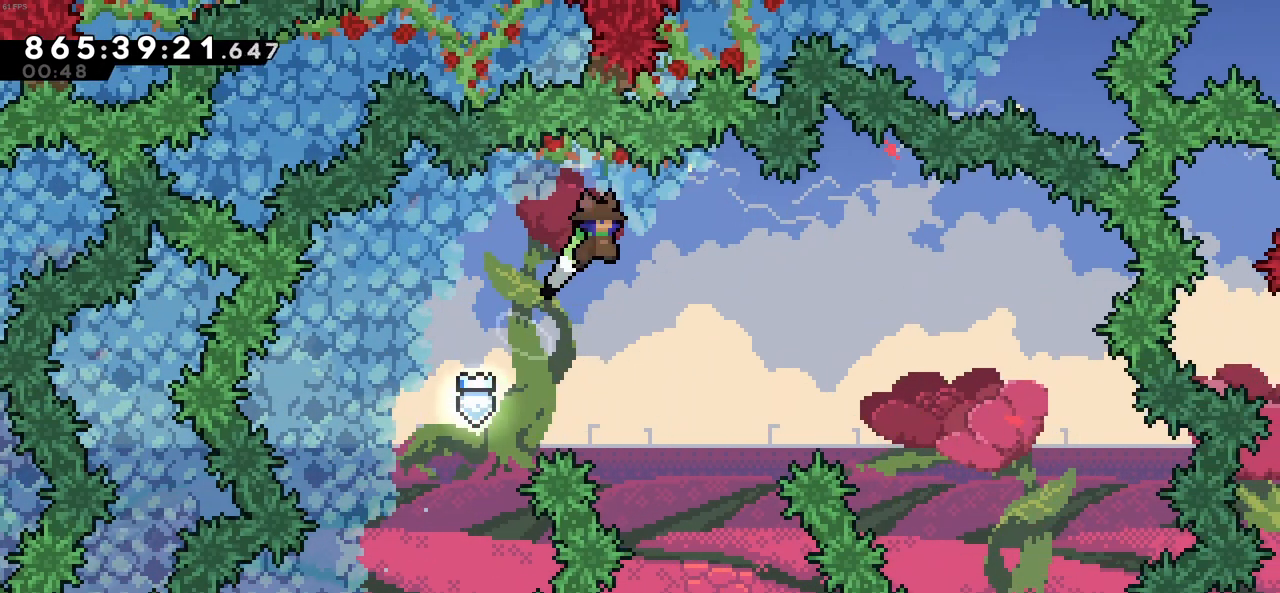
{"keys": ["right", "up", "x"], "events": [[116, "z", "up"], [216, "up", "up"], [450, "up", "down"], [450, "x", "down"]]}
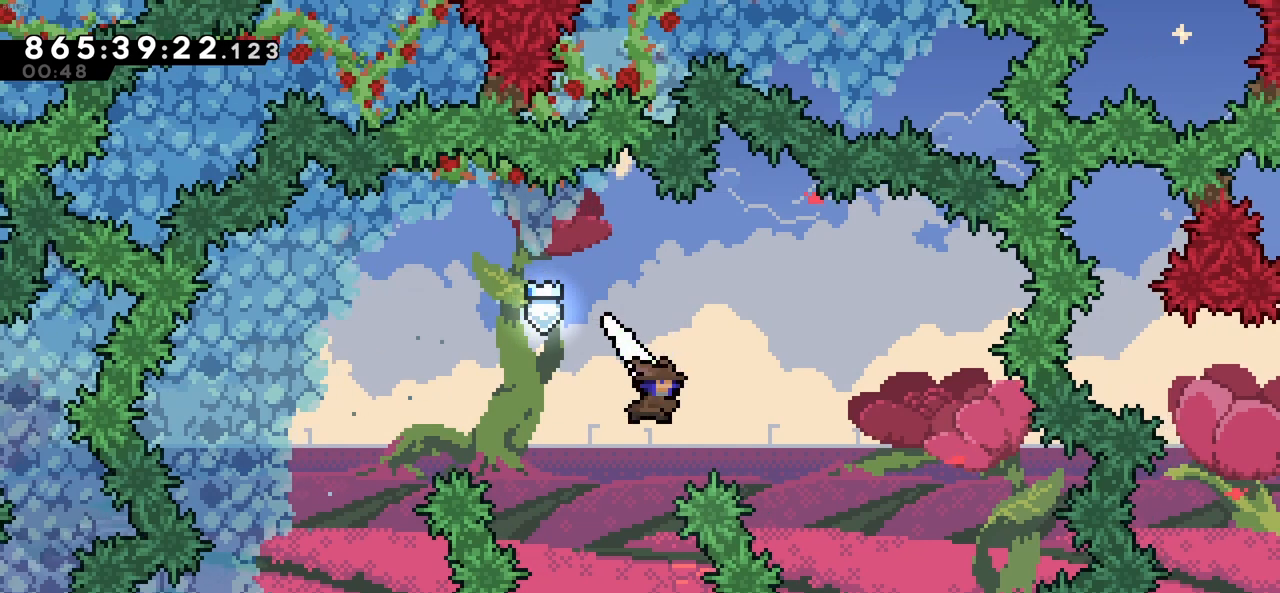
{"keys": ["right"], "events": [[100, "x", "up"], [133, "up", "up"]]}
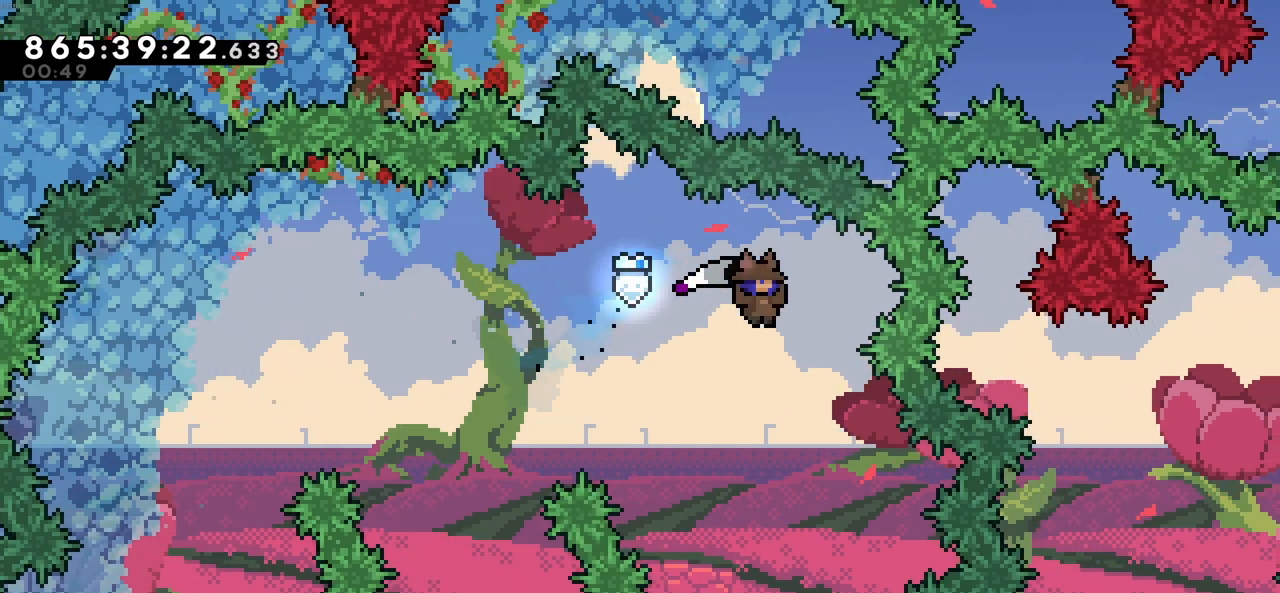
{"keys": ["z"], "events": [[16, "right", "up"], [116, "z", "down"]]}
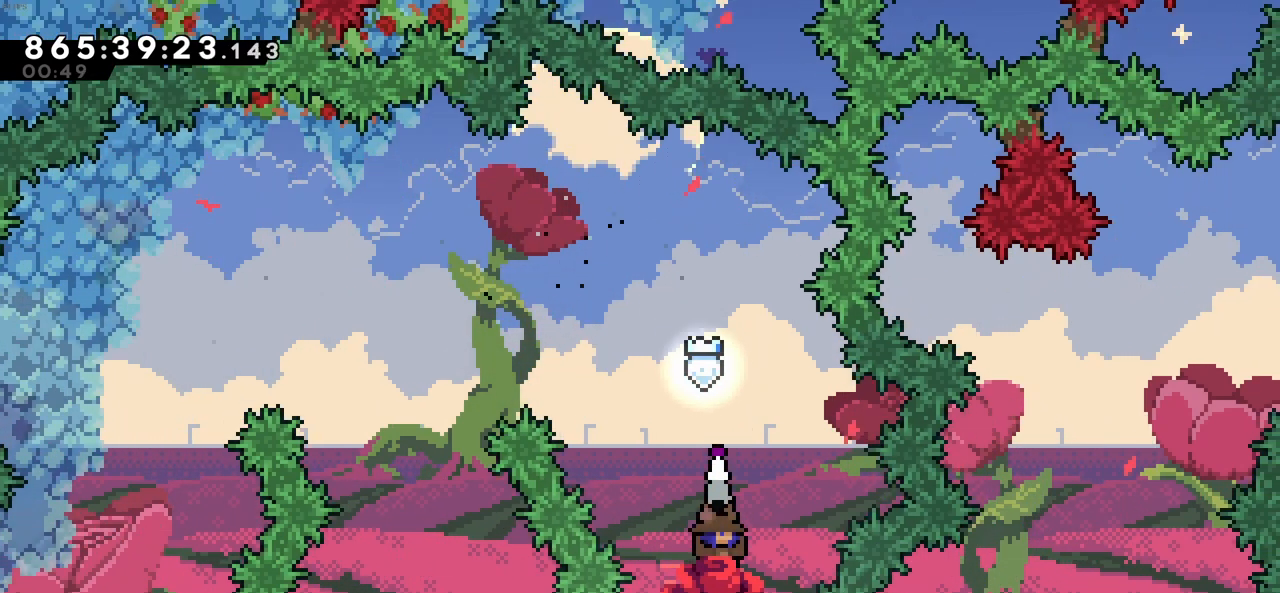
{"keys": ["z"], "events": []}
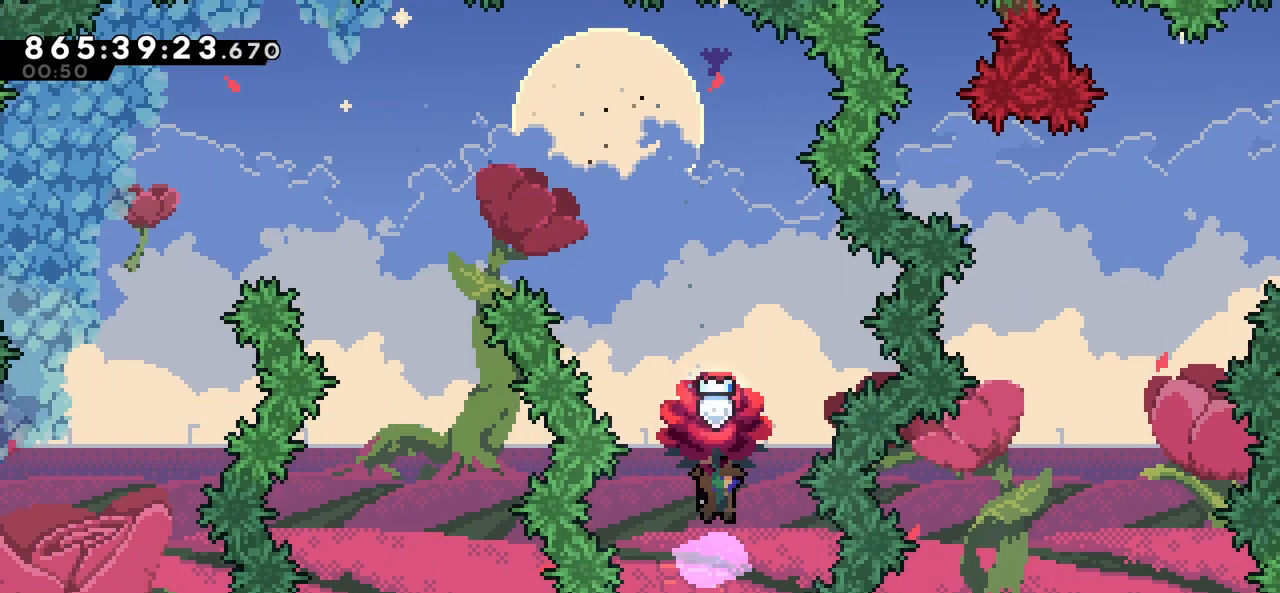
{"keys": ["left", "z"], "events": [[50, "x", "down"], [183, "left", "down"], [183, "x", "up"]]}
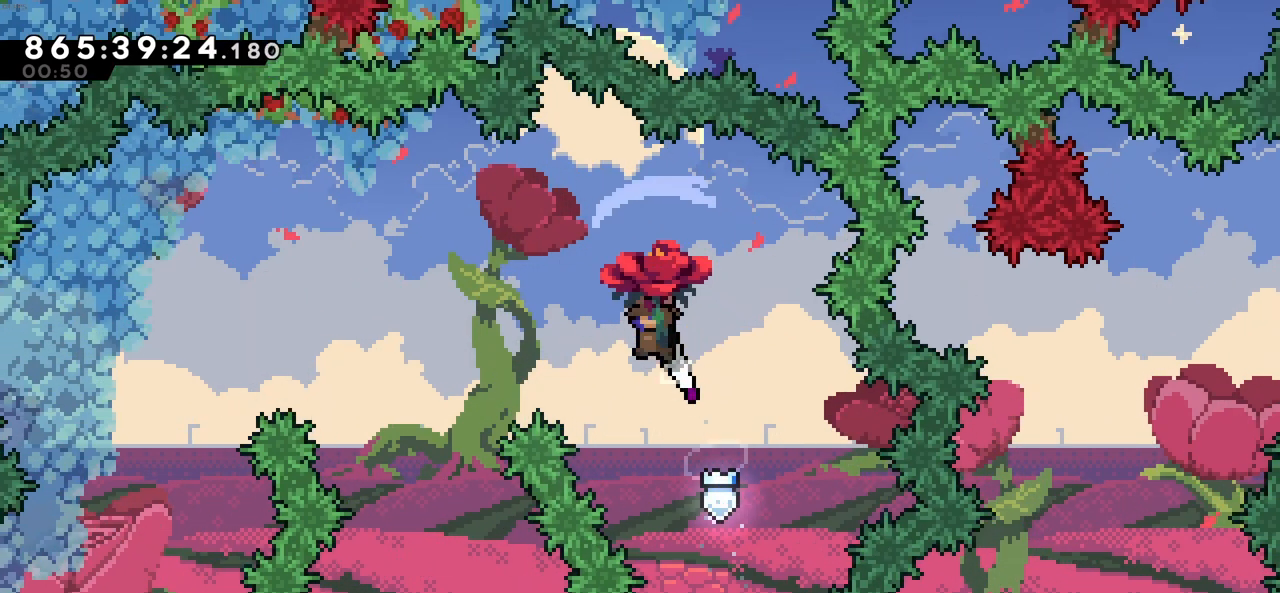
{"keys": ["down", "z"], "events": [[16, "down", "down"], [350, "left", "up"]]}
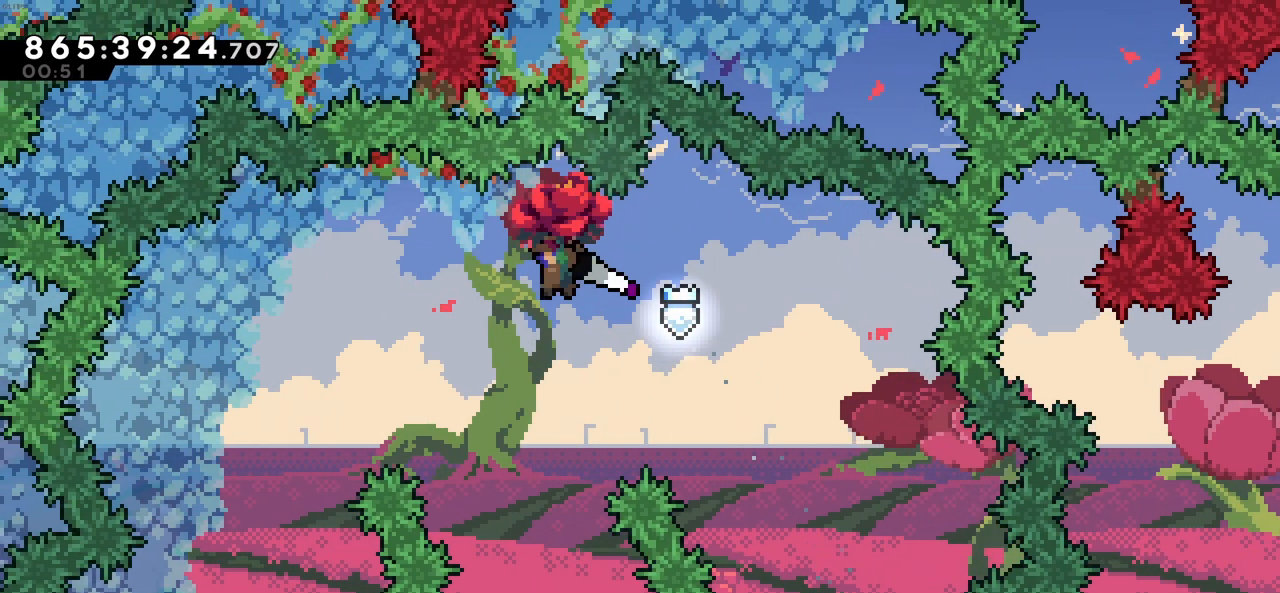
{"keys": ["down", "z"], "events": []}
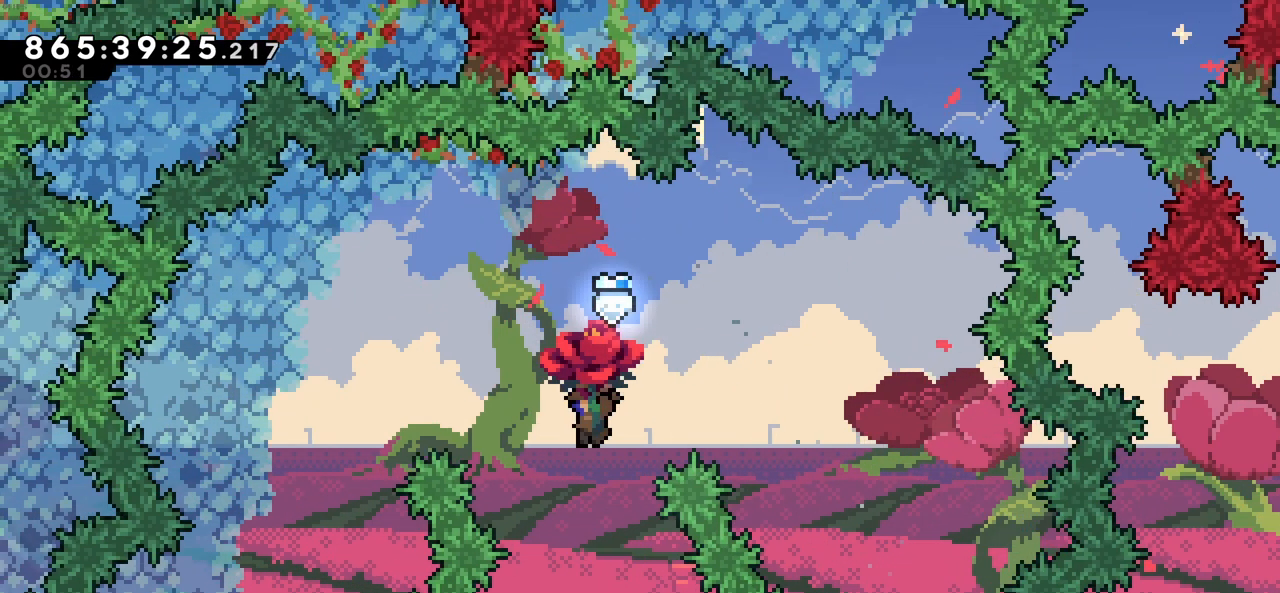
{"keys": ["down", "z"], "events": []}
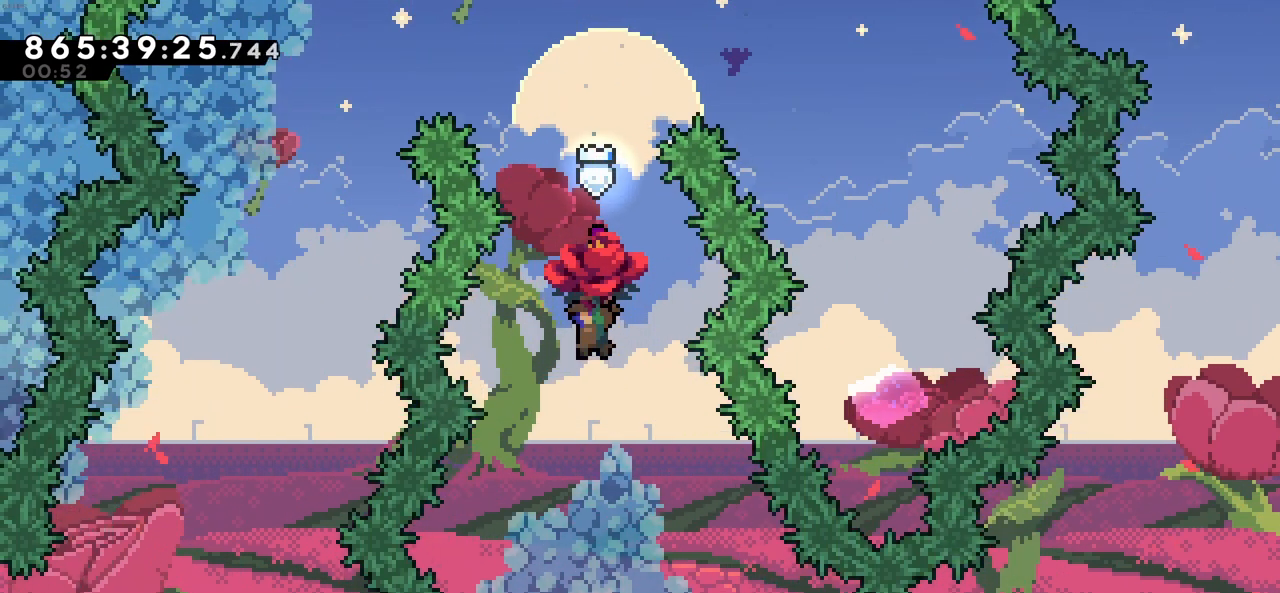
{"keys": ["down", "right", "z"], "events": [[433, "right", "down"]]}